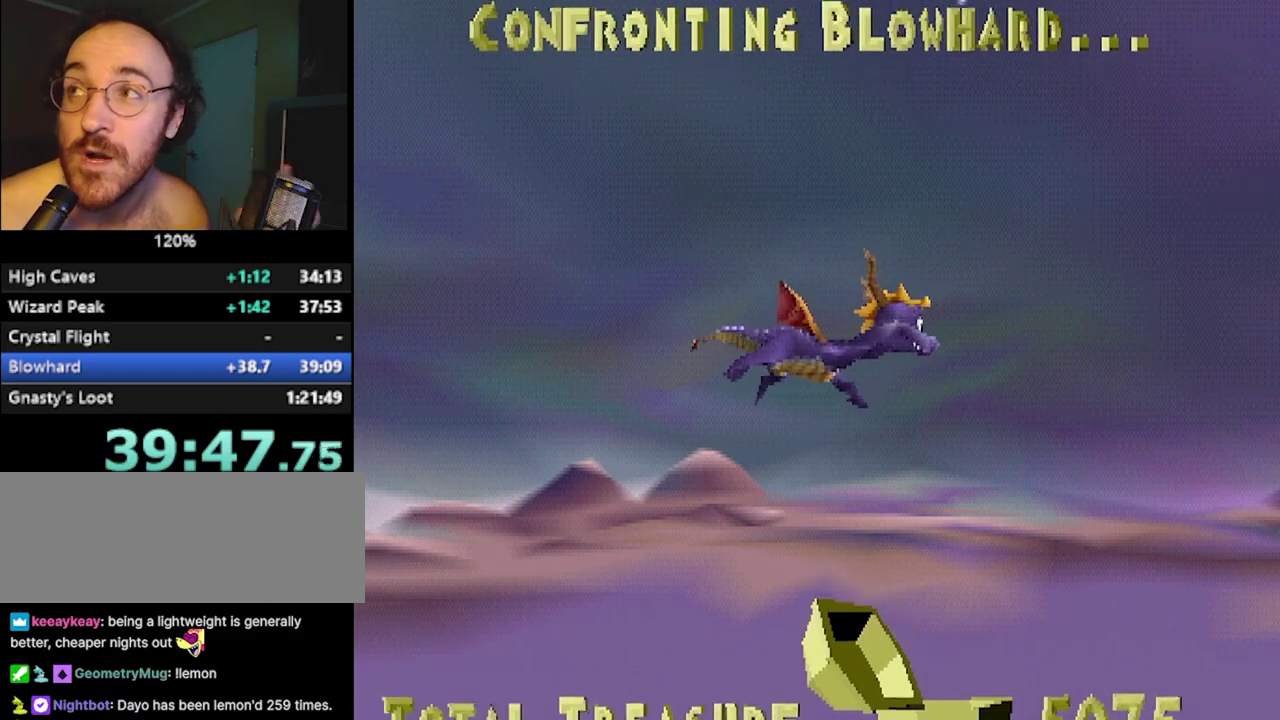
Gameplay with a controller (PlayStation layout); each line is a JSON object with the inputs held at the frame after it. "events" lists button and stick changes between this image and that frame as [ms after this image, input, new state], when the widget could be followed in between. Not read: R3.
{"buttons": ["SQUARE"], "left_stick": "center", "events": [[250, "SQUARE", "down"]]}
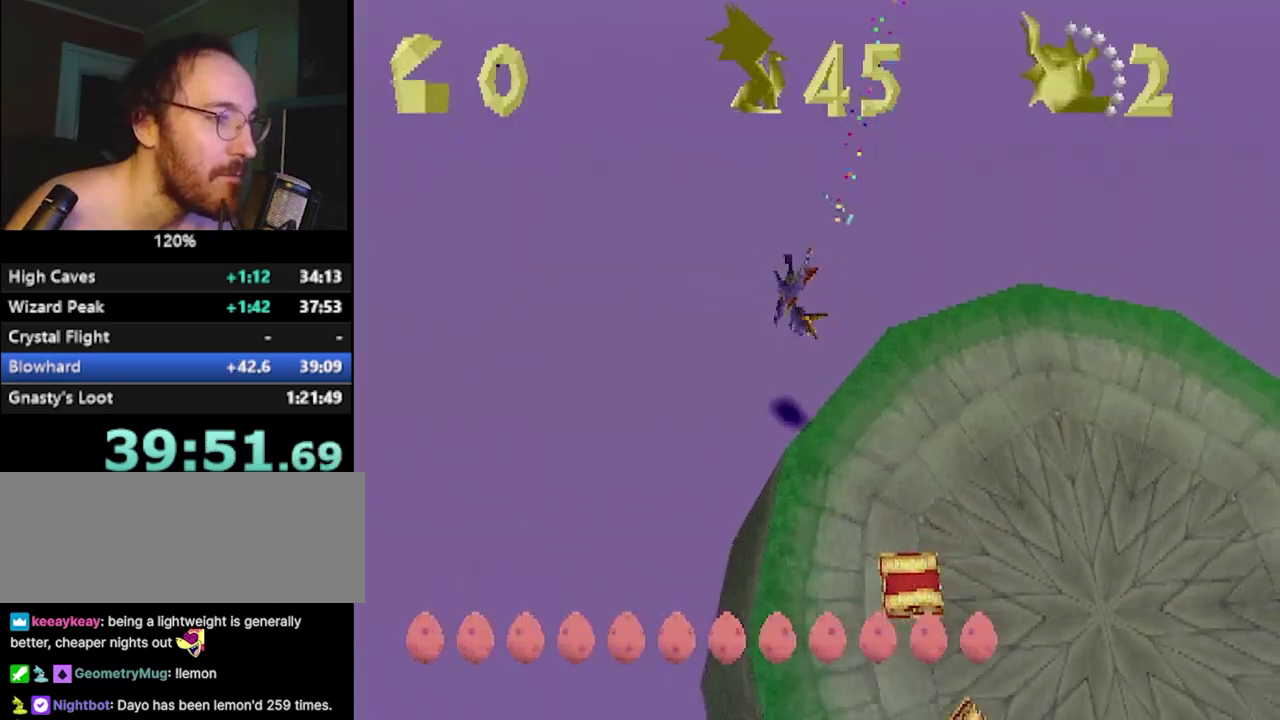
{"buttons": ["L2"], "left_stick": "center", "events": [[184, "L2", "down"], [234, "SQUARE", "up"]]}
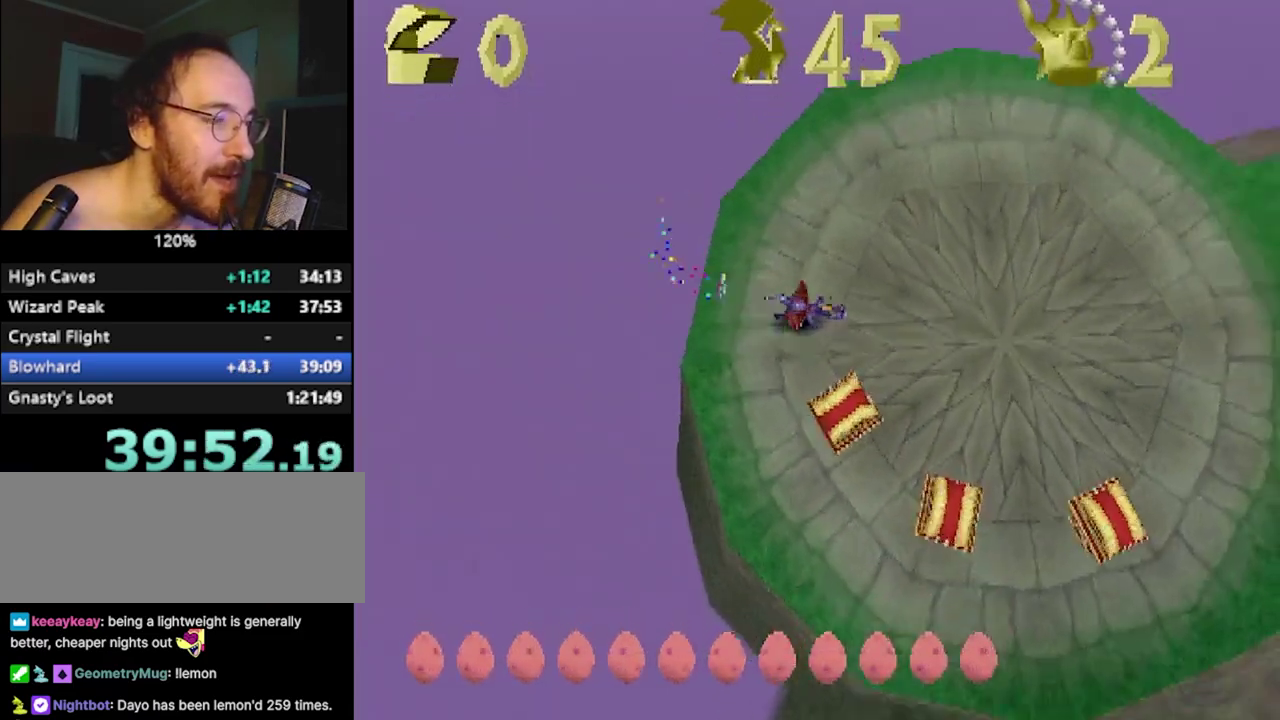
{"buttons": ["CROSS", "L2"], "left_stick": "down"}
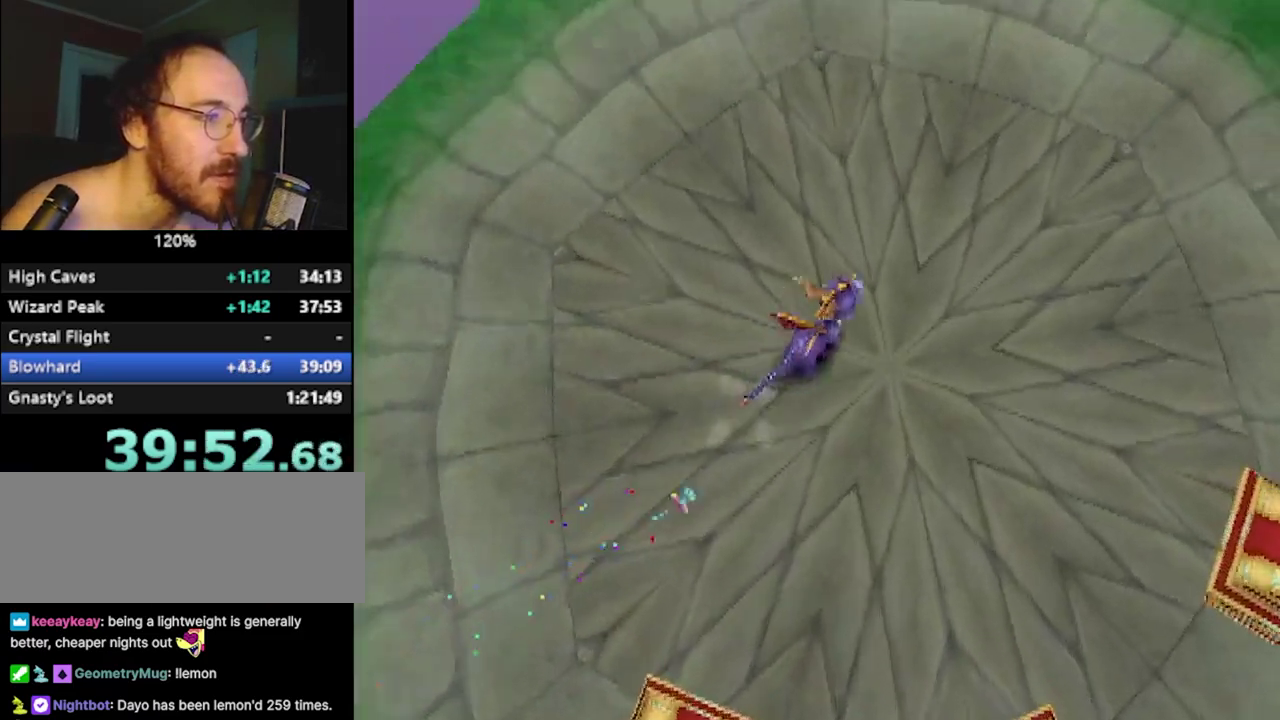
{"buttons": ["L2"], "left_stick": "down"}
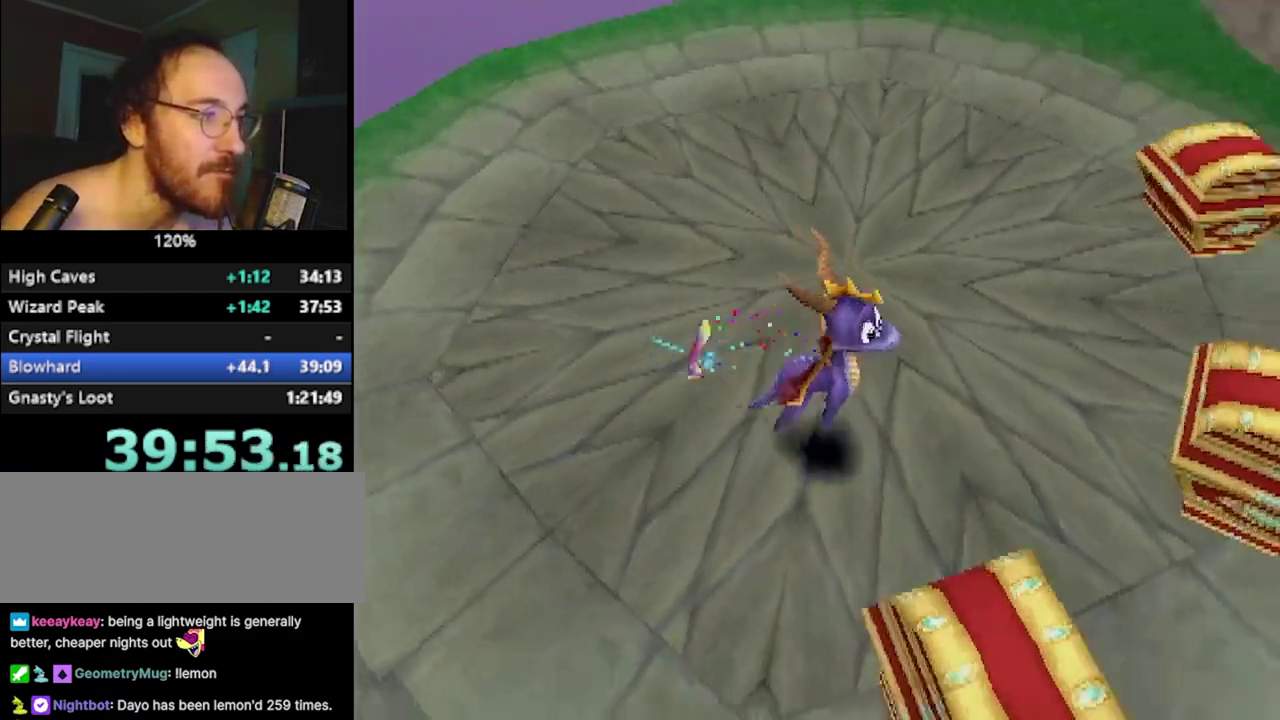
{"buttons": ["R2"], "left_stick": "left", "events": [[16, "SQUARE", "down"], [66, "L2", "up"], [100, "left_stick", "up"], [150, "left_stick", "up-left"], [317, "SQUARE", "up"], [350, "left_stick", "left"], [417, "CROSS", "down"], [417, "R2", "down"], [467, "CROSS", "up"]]}
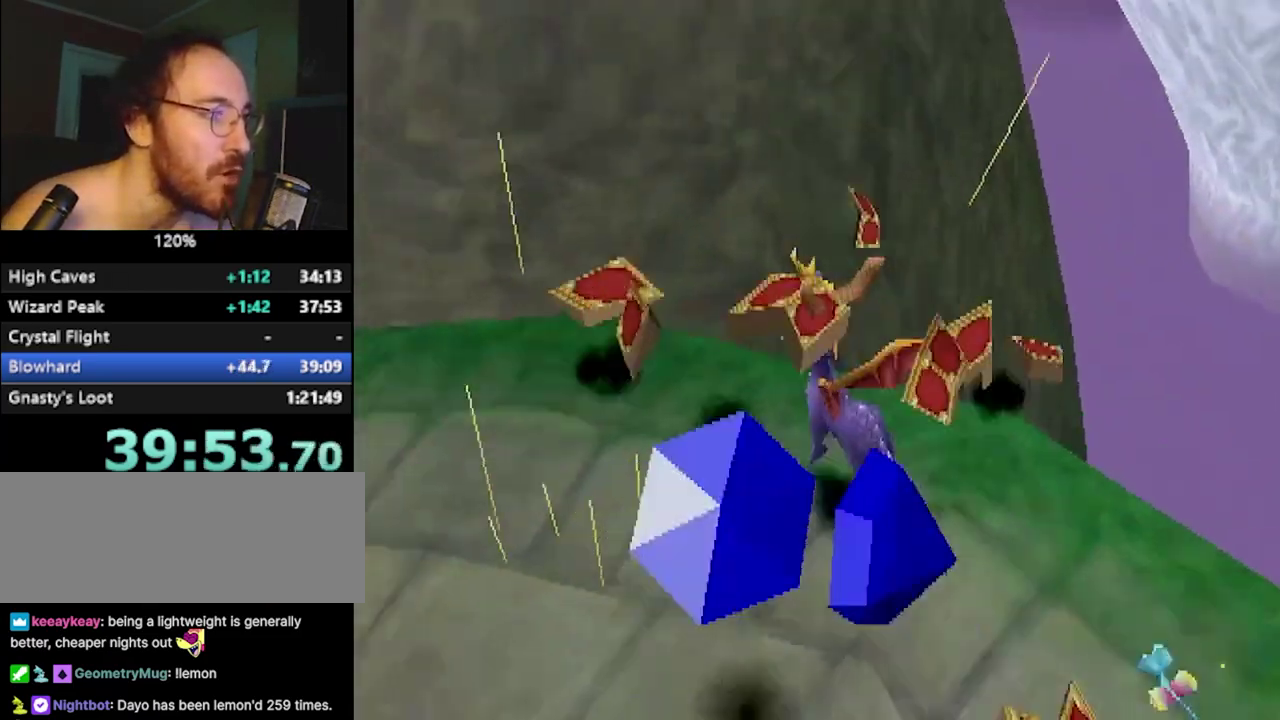
{"buttons": ["SQUARE"], "left_stick": "up", "events": [[17, "left_stick", "down-left"], [117, "left_stick", "down"], [234, "left_stick", "down-left"], [250, "R2", "up"], [301, "SQUARE", "down"], [317, "left_stick", "left"], [384, "left_stick", "up-left"], [451, "left_stick", "up"]]}
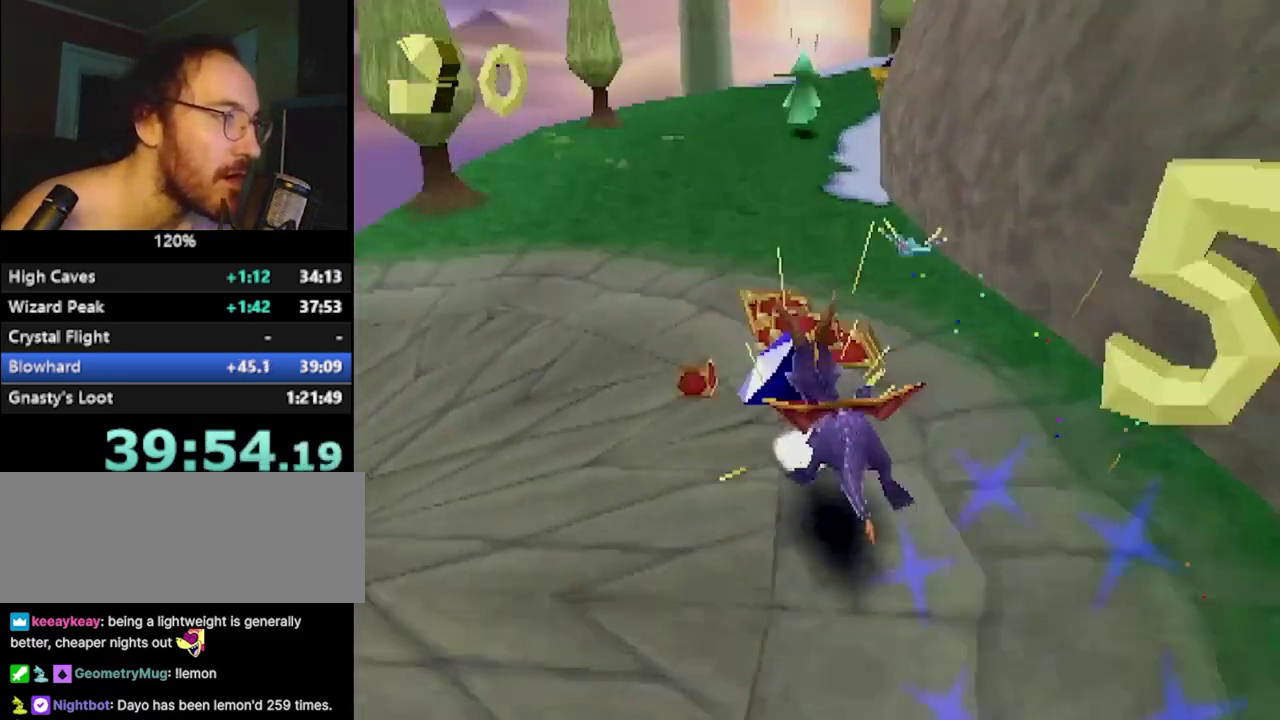
{"buttons": ["SQUARE"], "left_stick": "center", "events": [[16, "left_stick", "center"], [117, "CROSS", "down"], [250, "left_stick", "right"], [267, "CROSS", "up"], [383, "left_stick", "center"]]}
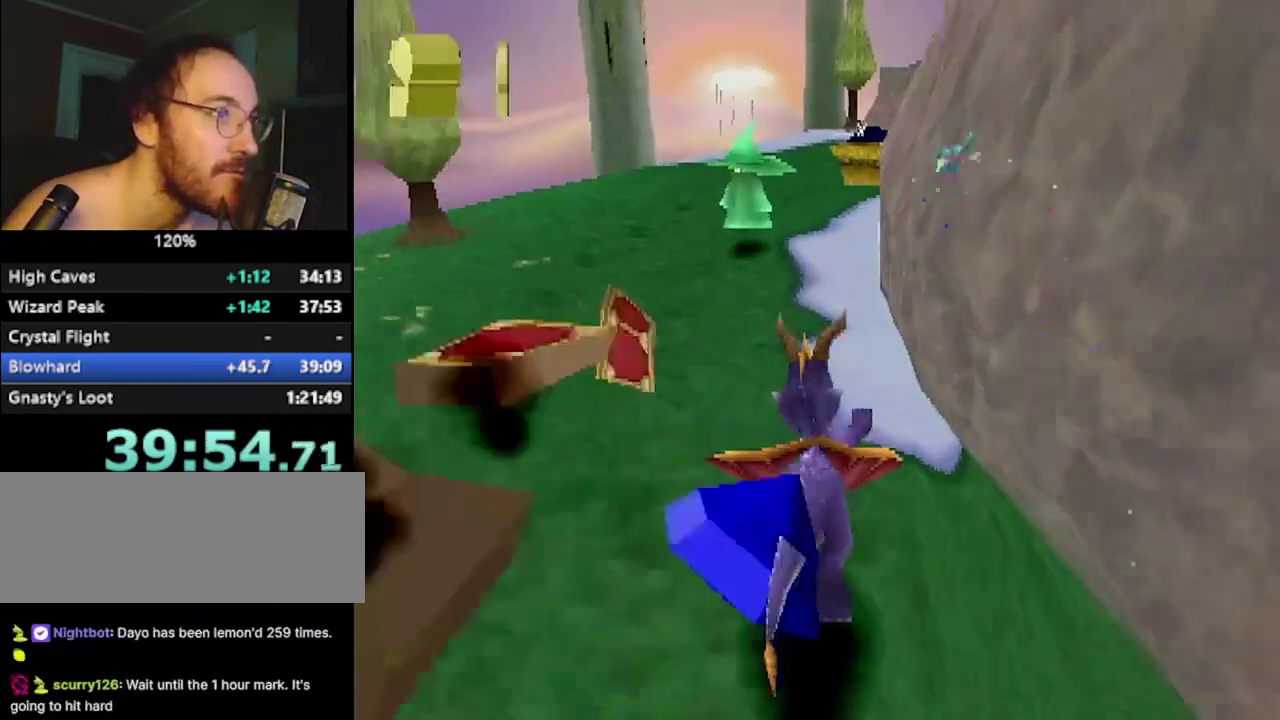
{"buttons": ["SQUARE"], "left_stick": "center", "events": []}
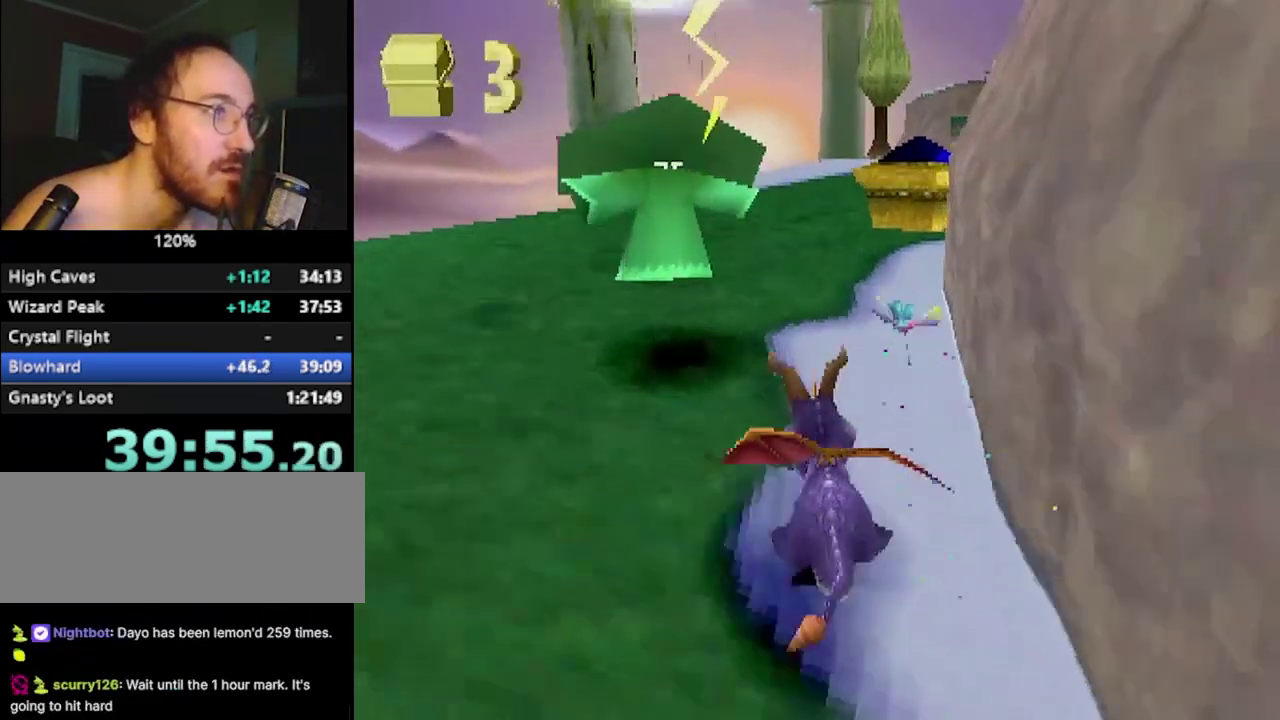
{"buttons": ["L2"], "left_stick": "up", "events": [[133, "left_stick", "right"], [250, "left_stick", "up-right"], [300, "left_stick", "up"], [383, "SQUARE", "up"], [450, "CROSS", "down"], [450, "L2", "down"], [500, "CROSS", "up"]]}
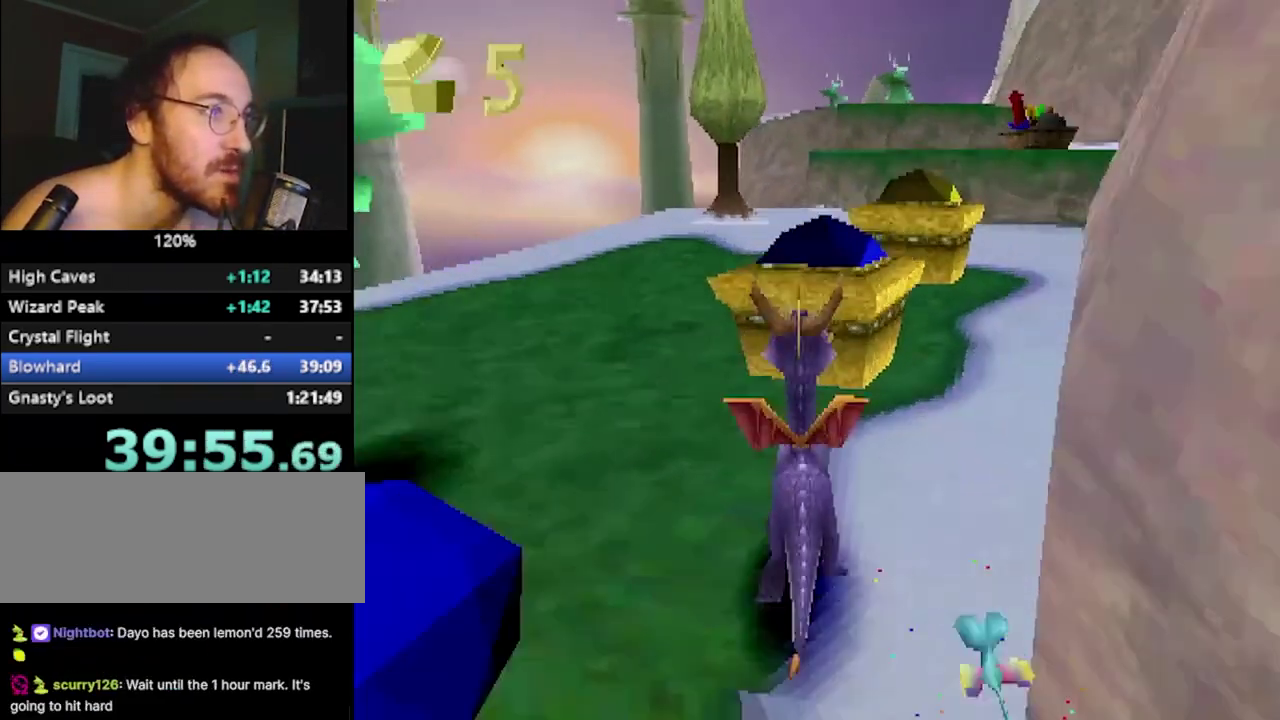
{"buttons": ["R2"], "left_stick": "up", "events": [[184, "L2", "up"], [434, "R2", "down"]]}
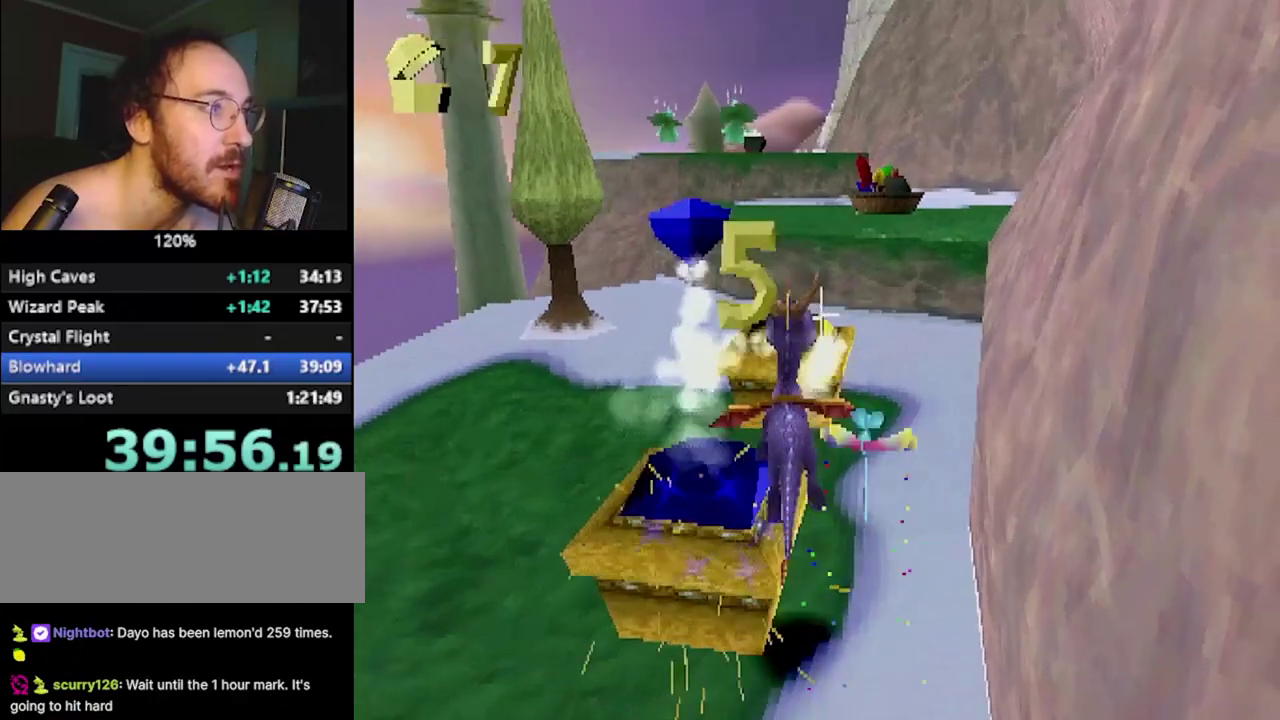
{"buttons": ["L2"], "left_stick": "center", "events": [[50, "R2", "up"], [167, "left_stick", "center"], [367, "CROSS", "down"], [383, "left_stick", "down-left"], [434, "CROSS", "up"], [450, "L2", "down"], [450, "left_stick", "center"]]}
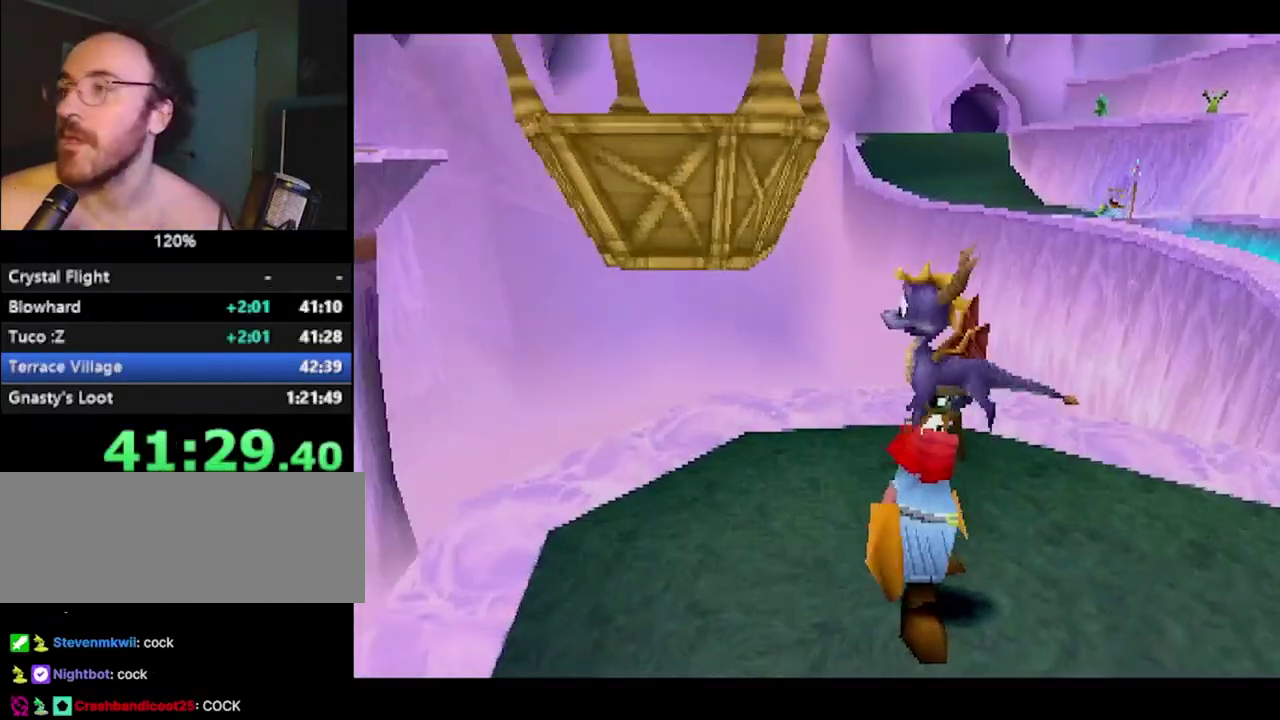
{"buttons": [], "left_stick": "center", "events": [[17, "L2", "up"]]}